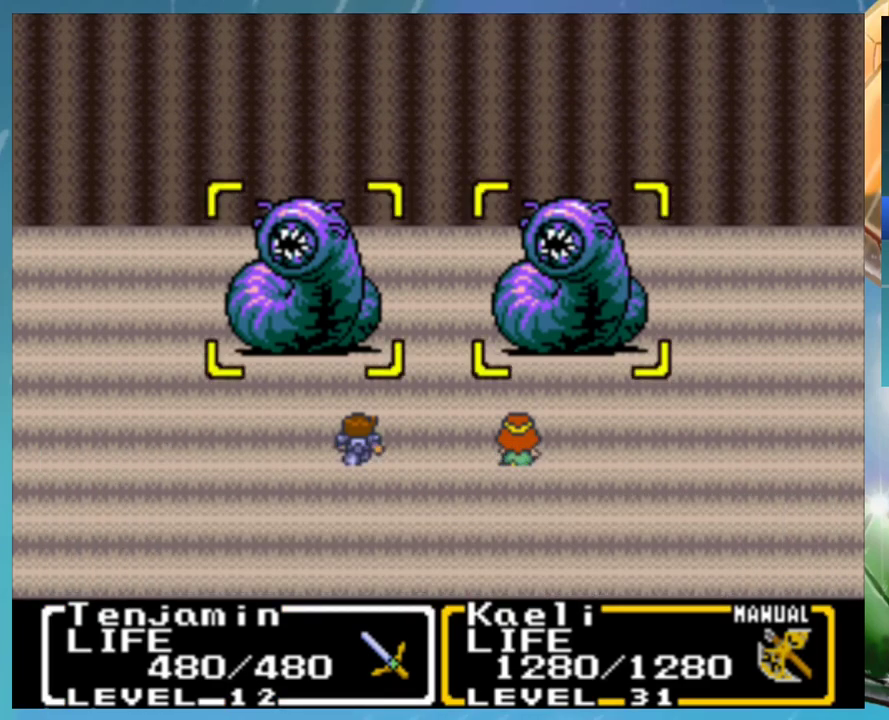
Gameplay with a controller (Nintendo layout); each line is a JSON object with the inputs held at the frame after it. "events" lists button and stick changes between this image and that frame as [ms after this image, input, new state], when the widget could be followed in between. Not read: DPAD_DOWN DPAD_UP L3 R3.
{"buttons": ["B"], "events": [[200, "A", "down"], [250, "A", "up"], [383, "A", "down"], [433, "A", "up"], [450, "B", "down"]]}
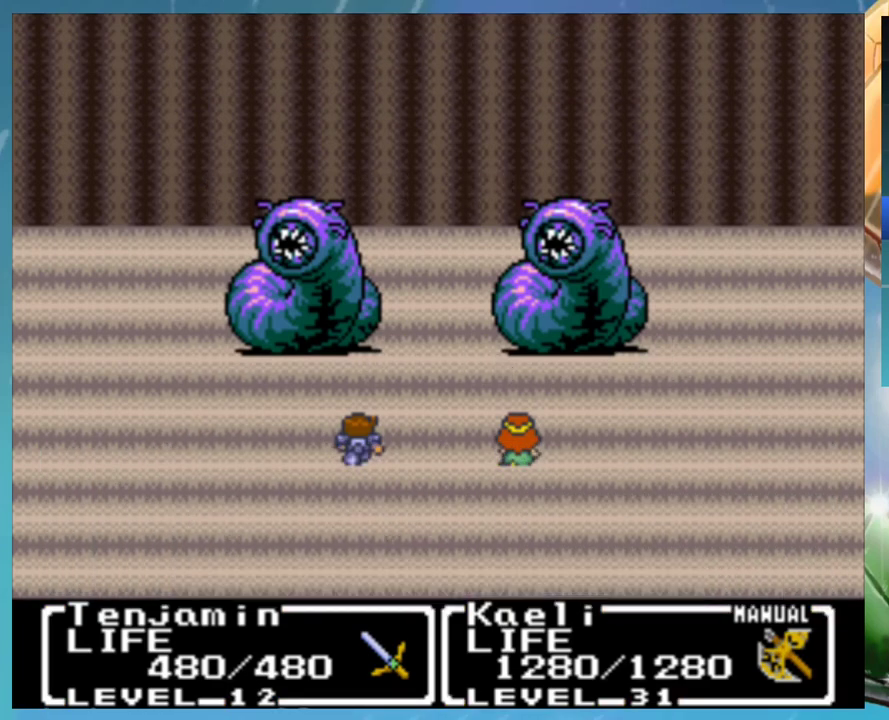
{"buttons": ["A"], "events": [[17, "A", "down"], [33, "B", "up"], [83, "A", "up"], [133, "B", "down"], [183, "A", "down"], [200, "B", "up"], [267, "A", "up"], [283, "B", "down"], [333, "A", "down"], [333, "B", "up"], [383, "A", "up"], [417, "B", "down"], [483, "A", "down"], [500, "B", "up"]]}
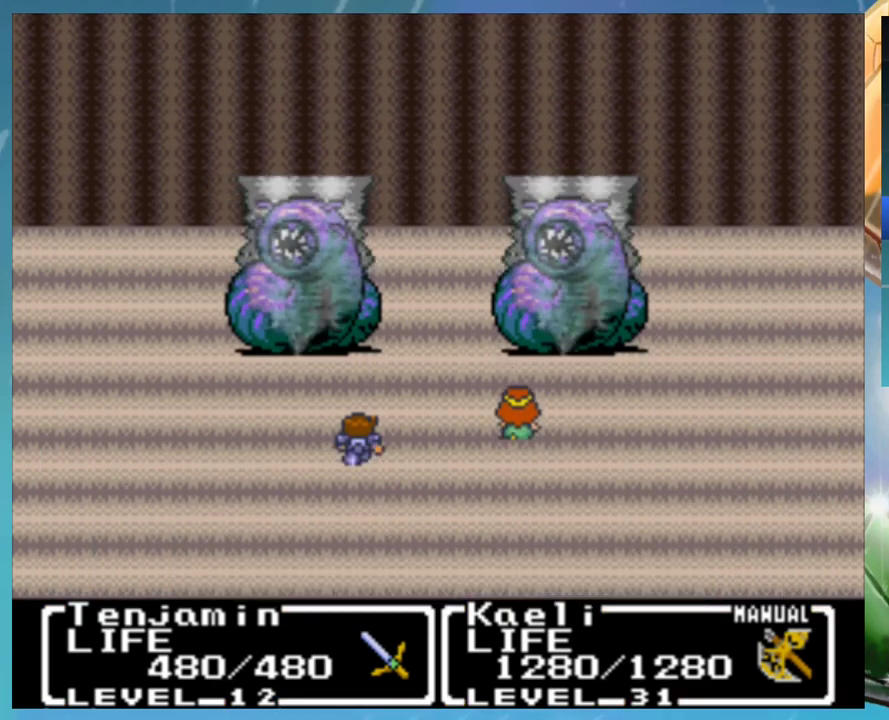
{"buttons": [], "events": [[33, "A", "up"], [133, "A", "down"], [183, "A", "up"], [200, "B", "down"], [283, "A", "down"], [283, "B", "up"], [333, "A", "up"], [350, "B", "down"], [400, "A", "down"], [433, "B", "up"], [467, "A", "up"]]}
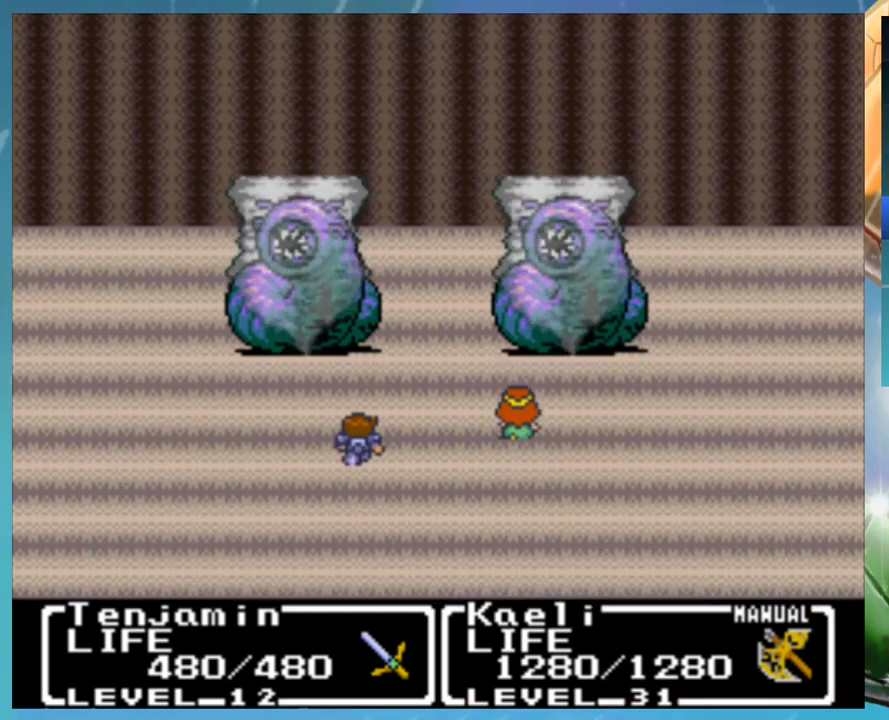
{"buttons": ["A", "B"], "events": [[33, "B", "down"], [50, "A", "down"], [83, "B", "up"], [133, "A", "up"], [200, "A", "down"], [250, "A", "up"], [283, "B", "down"], [350, "A", "down"], [350, "B", "up"], [400, "A", "up"], [433, "B", "down"], [483, "A", "down"]]}
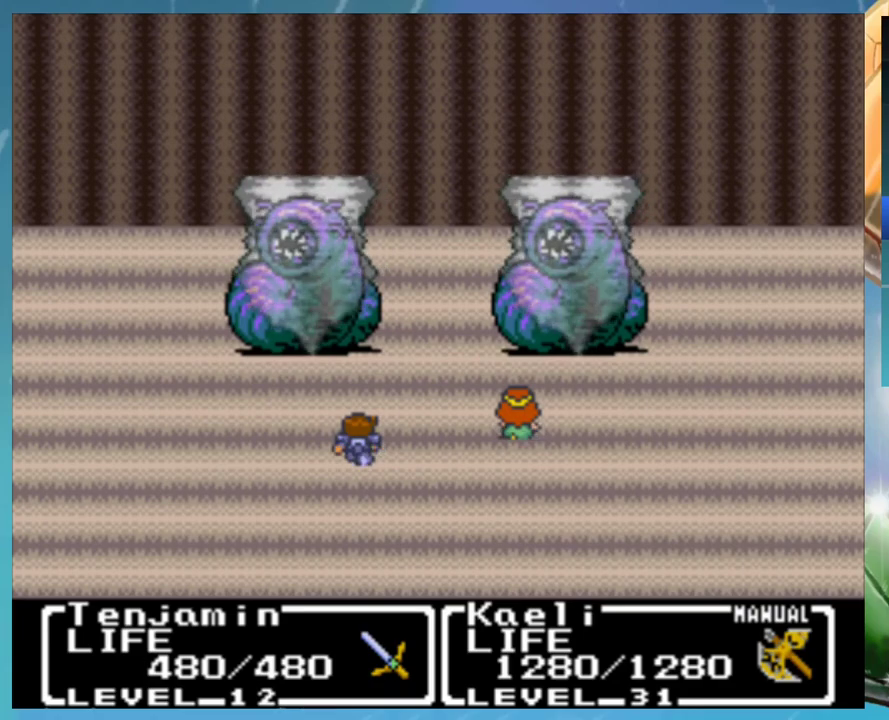
{"buttons": [], "events": [[17, "B", "up"], [67, "A", "up"], [100, "B", "down"], [150, "A", "down"], [150, "B", "up"], [217, "A", "up"], [233, "B", "down"], [317, "B", "up"], [417, "A", "down"], [483, "A", "up"]]}